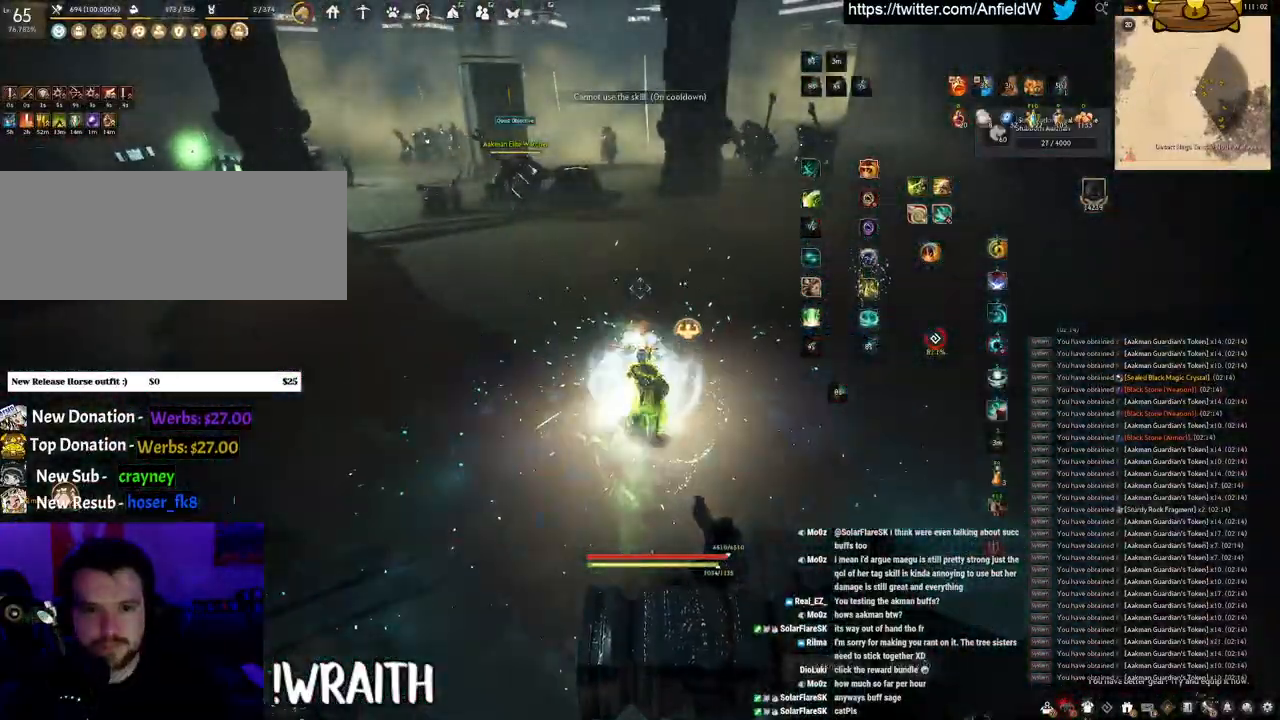
Gameplay with keyboard and mouse; each line is a JSON object with the keys and mouse buttons held at the frame after it. "events" lists presses ("down") and releases ("up") of "a", "c", "d", "e", "f", "q", "s", "shift", "space", "tab", "w", "x", "z", "mouse_left" and "mouse_right" between this image and that frame as [ms after this image, input, new state], when the widget could be followed in between. "mouse_left", "mouse_right" = the "left", "right" buttons of the "mouse" list. No other keys are recorded. Mouse movement is not recorded.
{"keys": ["w"], "mouse": ["right"], "events": [[50, "w", "down"], [216, "mouse_right", "down"]]}
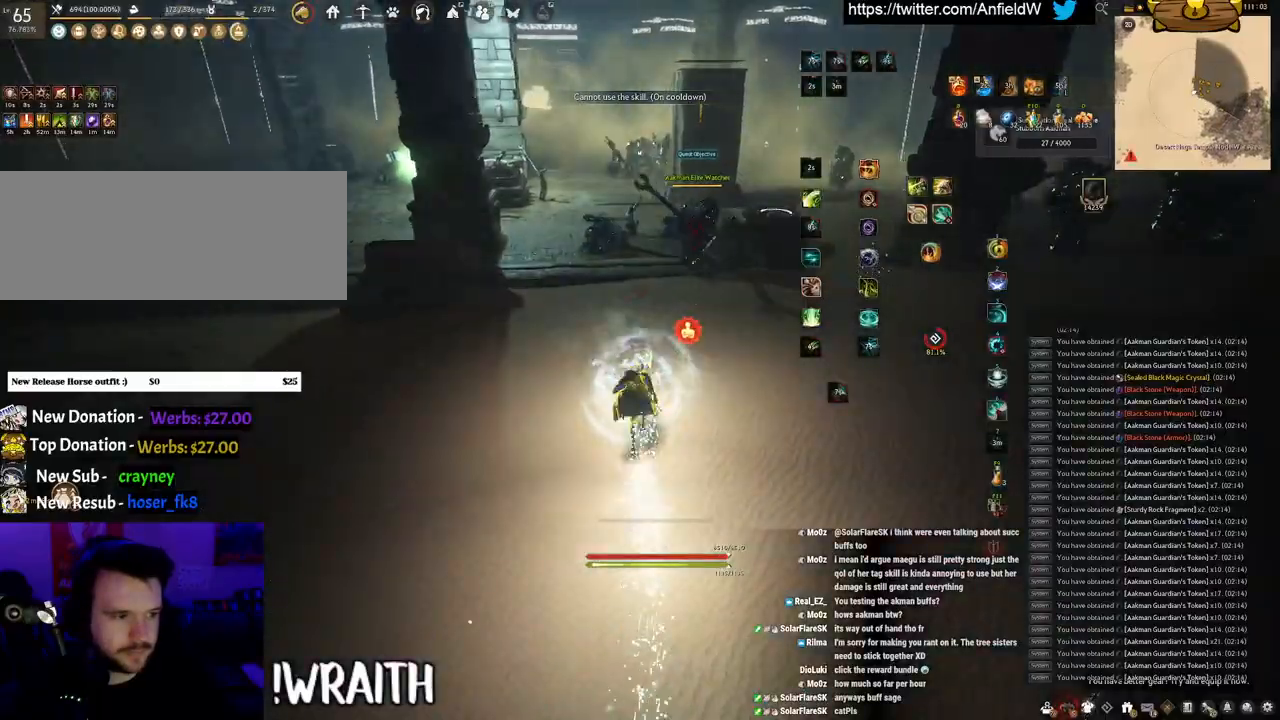
{"keys": ["q"], "mouse": [], "events": [[400, "w", "up"], [416, "mouse_right", "up"], [433, "q", "down"]]}
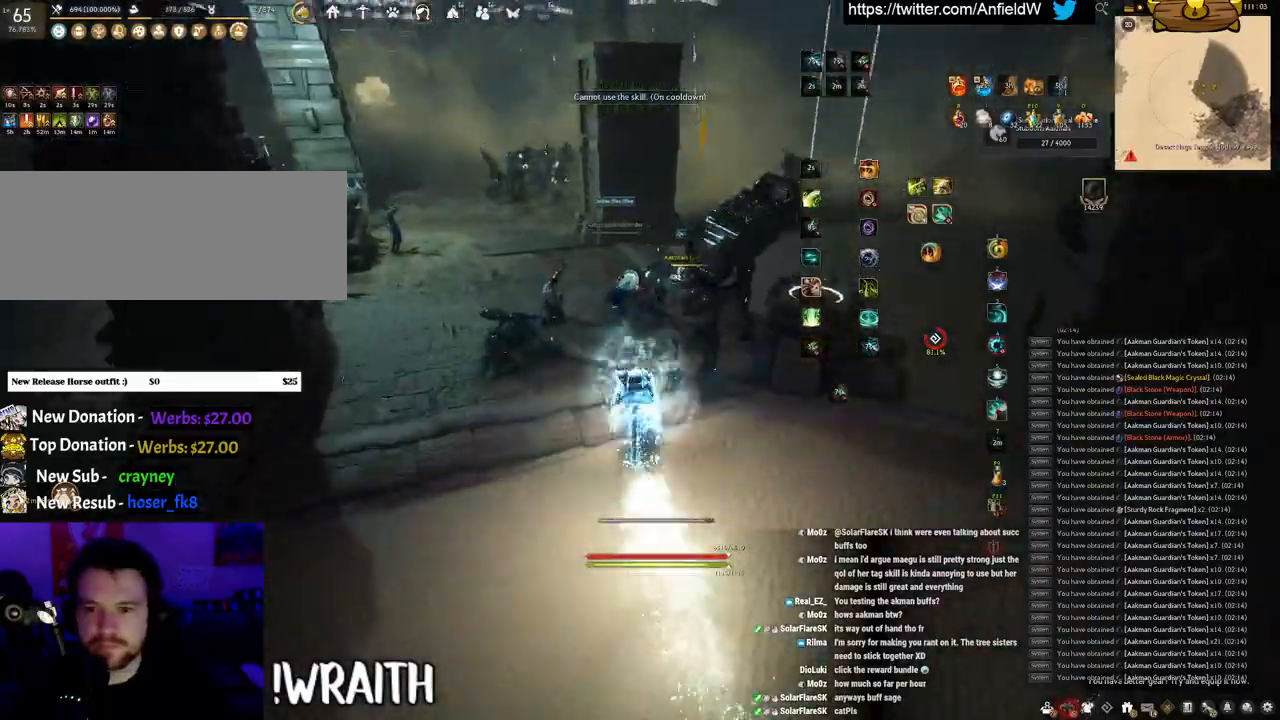
{"keys": ["space"], "mouse": [], "events": [[300, "space", "down"], [383, "q", "up"]]}
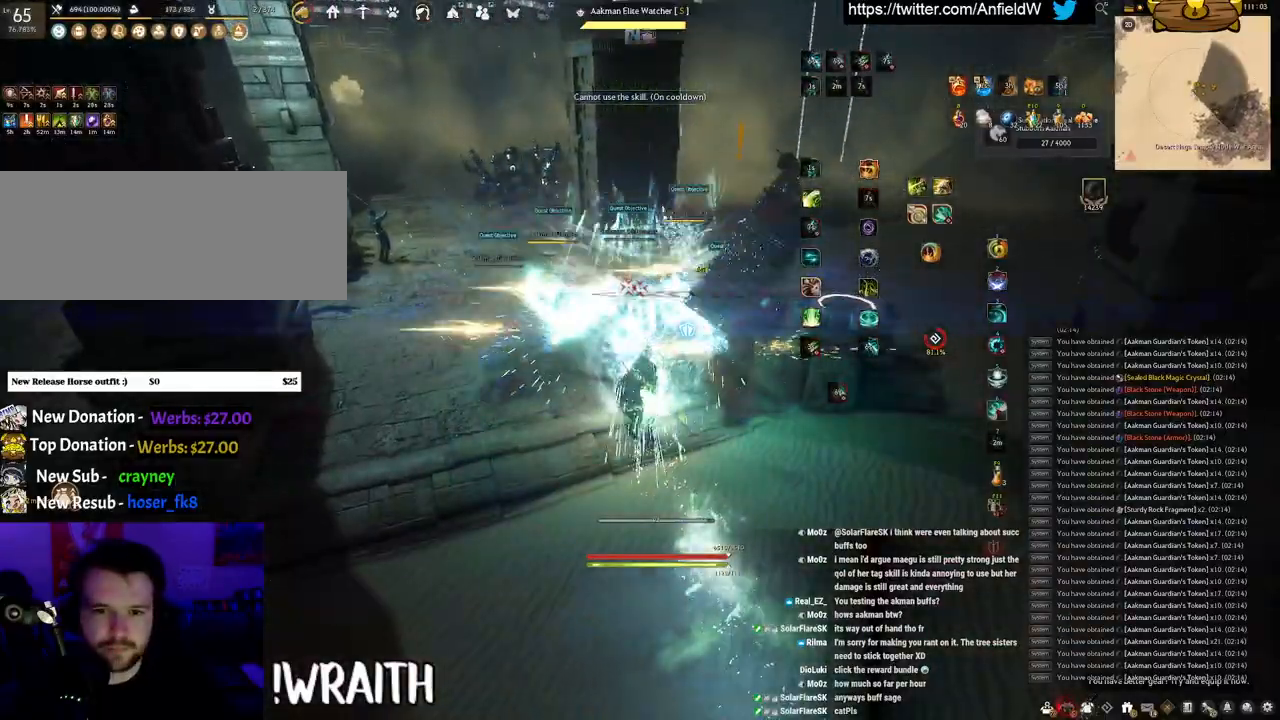
{"keys": ["space"], "mouse": [], "events": []}
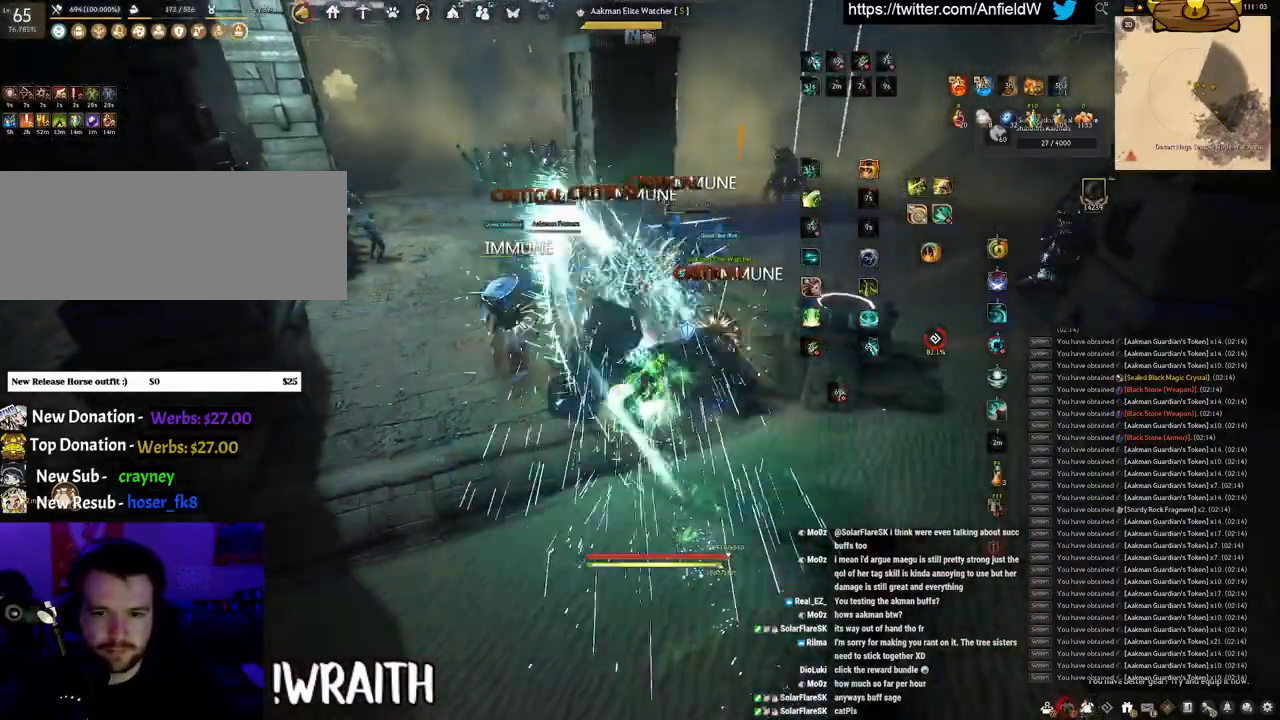
{"keys": ["f", "w"], "mouse": [], "events": [[33, "space", "up"], [50, "w", "down"], [133, "f", "down"]]}
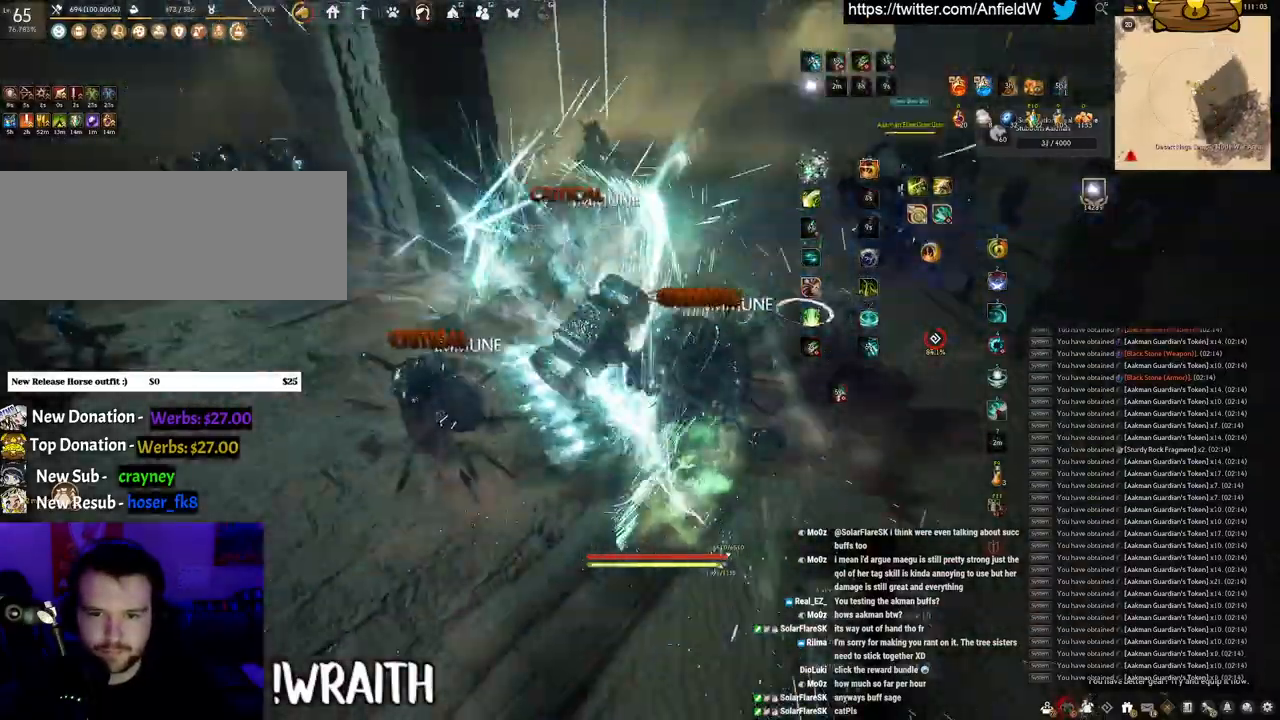
{"keys": ["f", "w"], "mouse": [], "events": []}
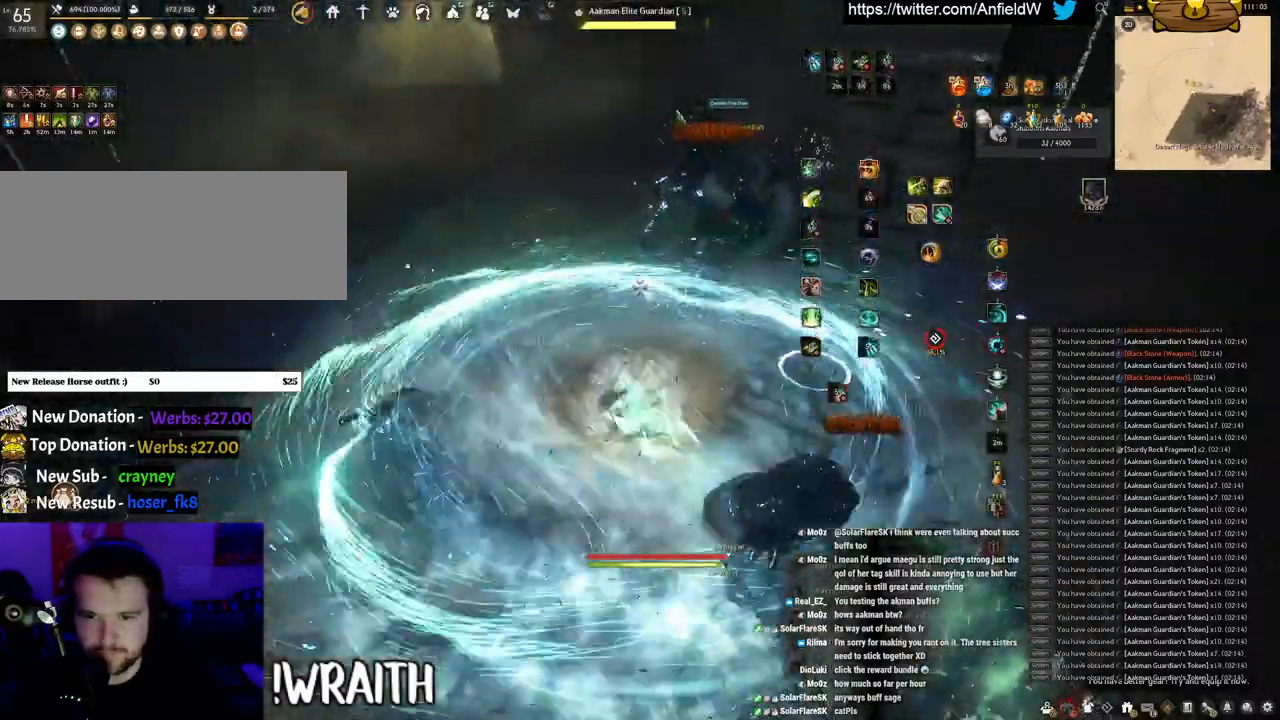
{"keys": ["f"], "mouse": [], "events": [[350, "w", "up"]]}
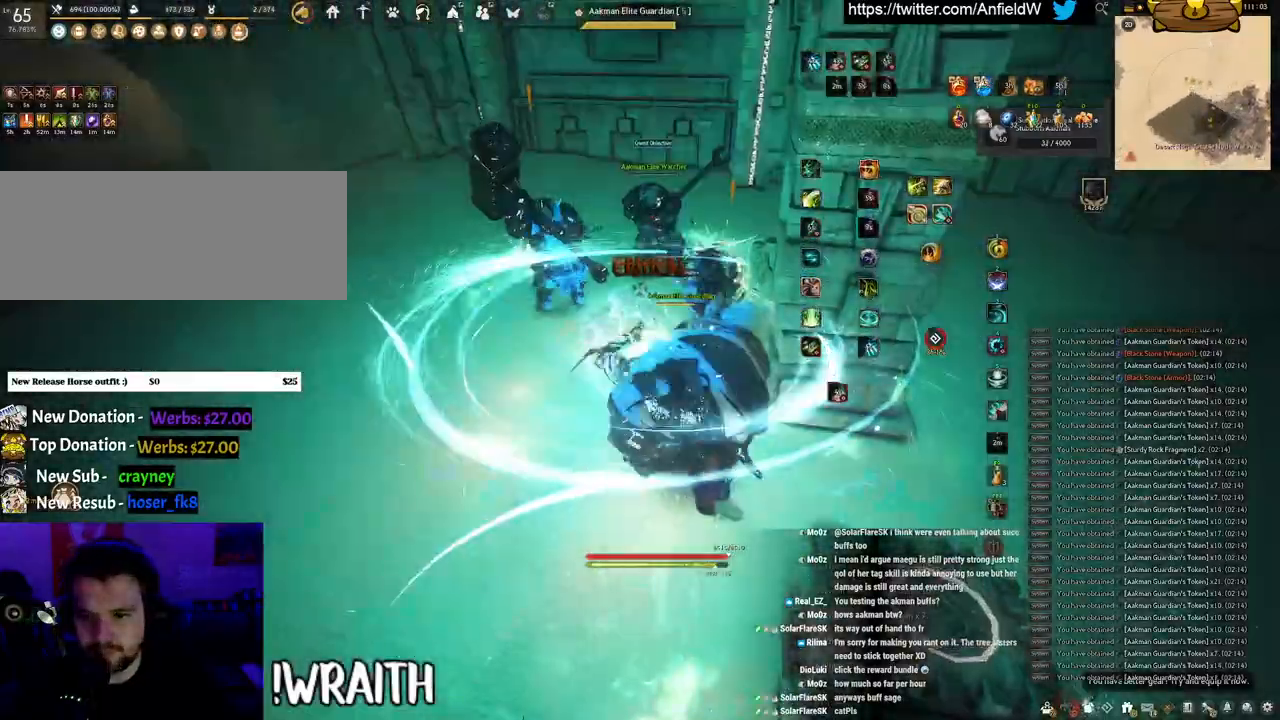
{"keys": [], "mouse": [], "events": [[100, "f", "up"]]}
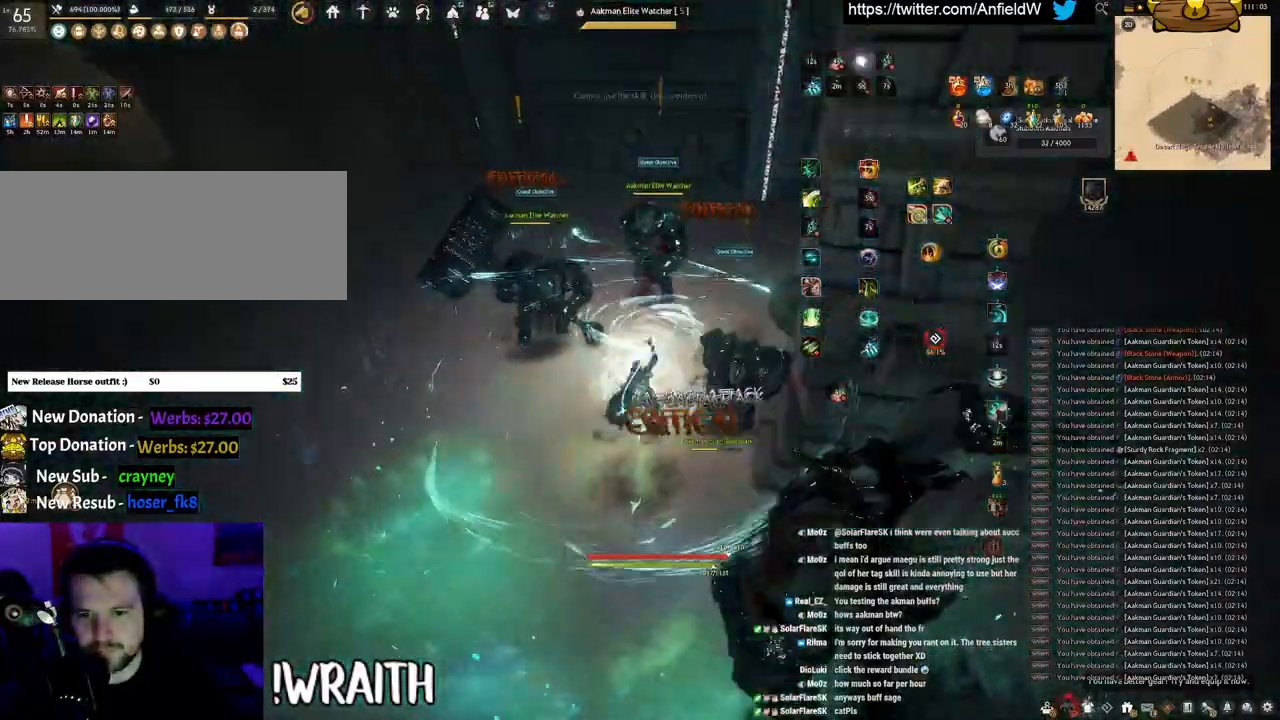
{"keys": ["q"], "mouse": [], "events": [[166, "q", "down"]]}
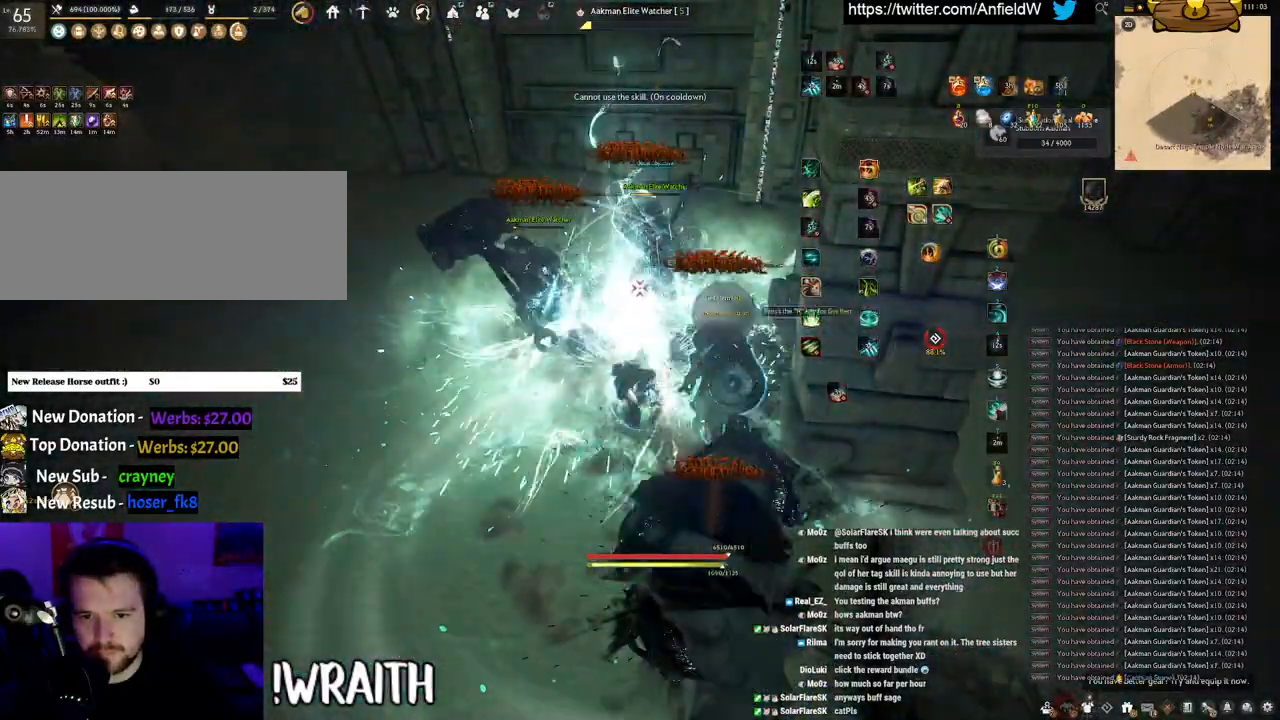
{"keys": ["f", "w"], "mouse": [], "events": [[300, "q", "up"], [433, "w", "down"], [450, "f", "down"]]}
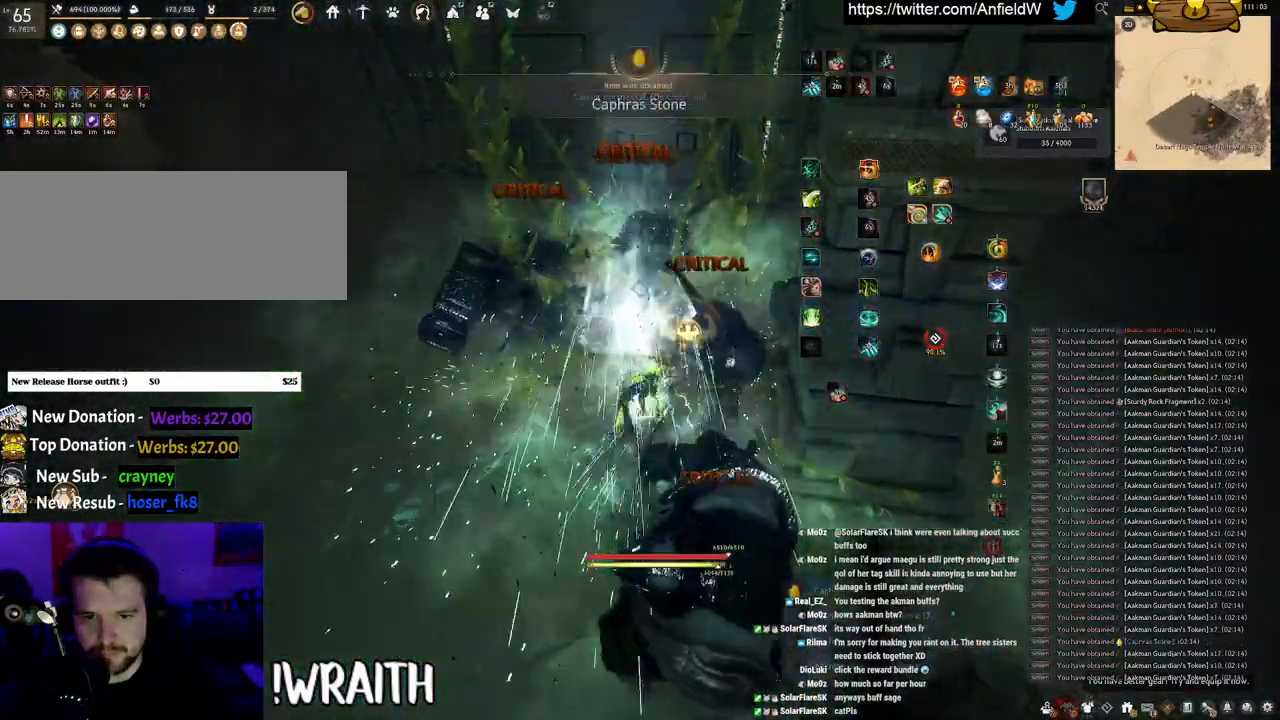
{"keys": ["w"], "mouse": [], "events": [[300, "f", "up"], [300, "w", "up"], [433, "w", "down"]]}
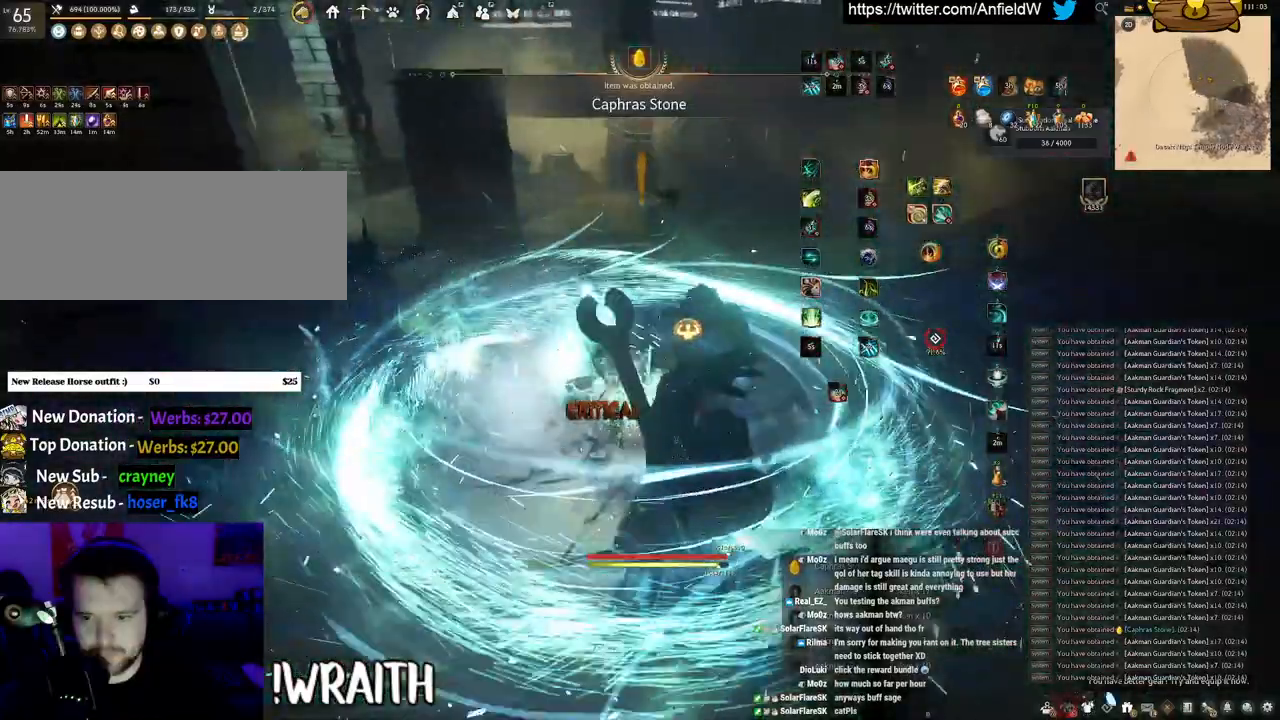
{"keys": ["w"], "mouse": ["right"], "events": [[33, "mouse_right", "down"]]}
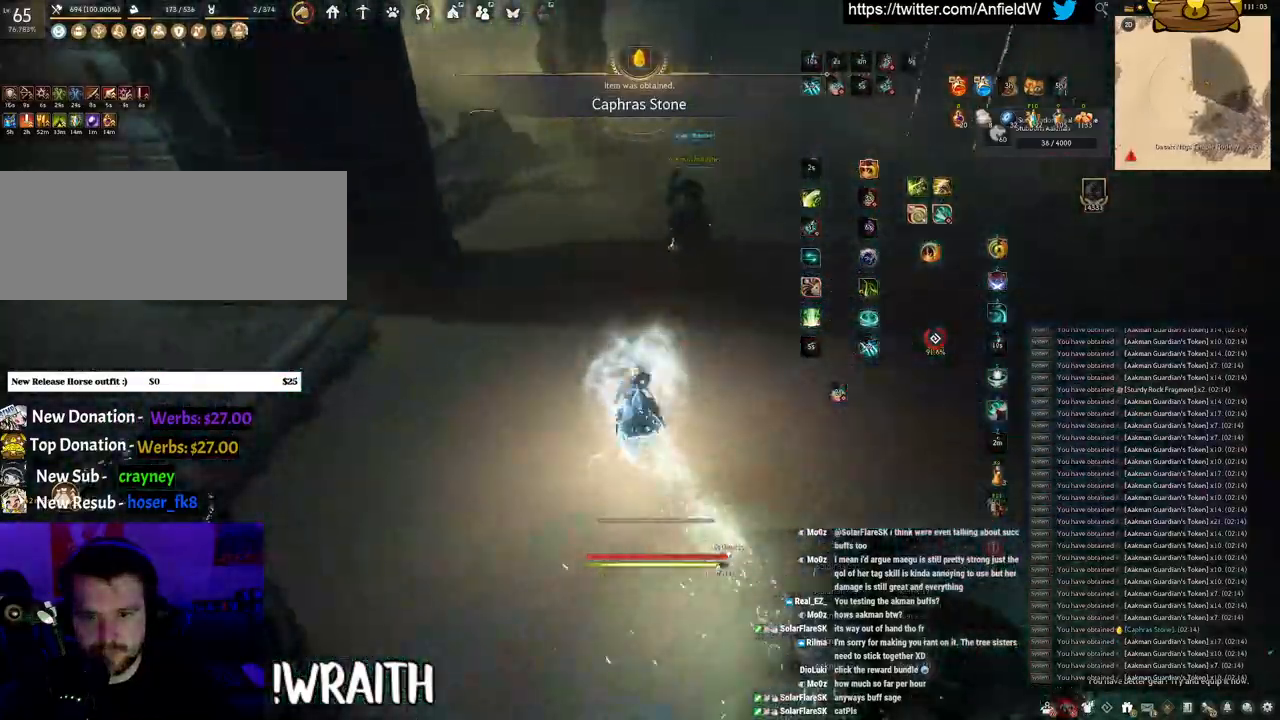
{"keys": ["w"], "mouse": ["right"], "events": []}
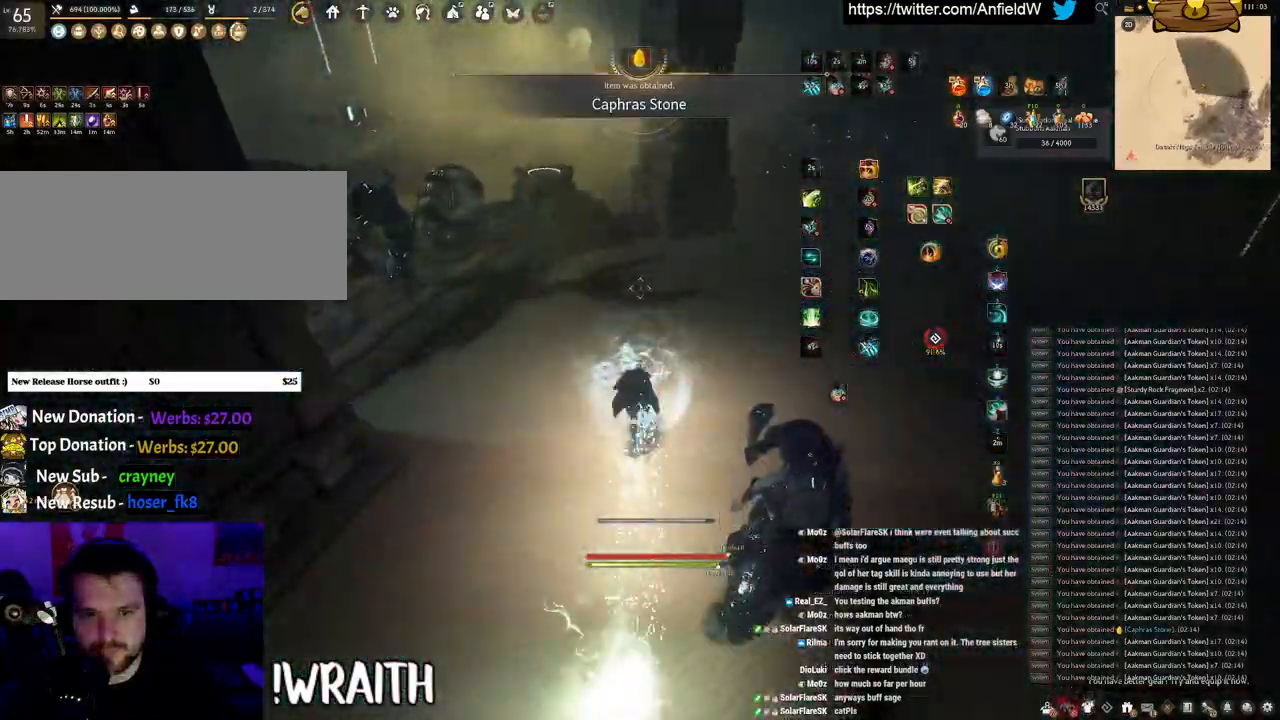
{"keys": ["shift"], "mouse": ["right"], "events": [[283, "mouse_right", "up"], [333, "shift", "down"], [333, "w", "up"], [400, "mouse_right", "down"]]}
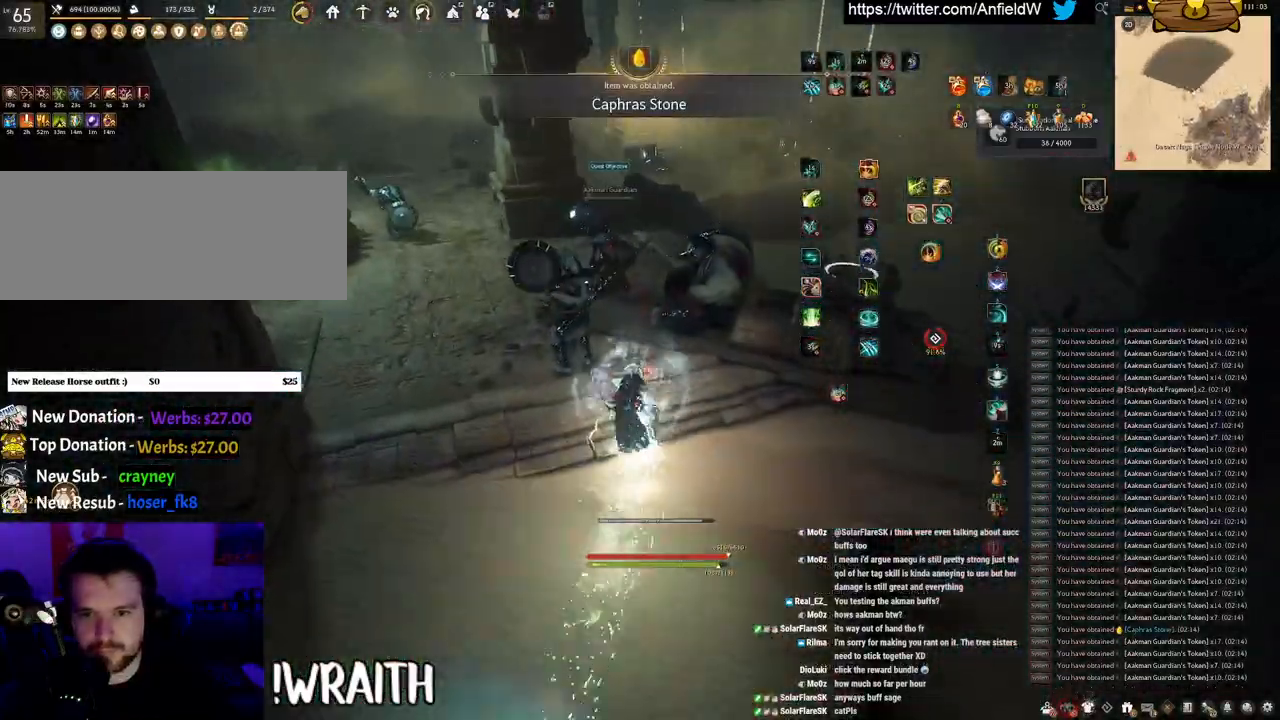
{"keys": ["shift"], "mouse": ["left"], "events": [[100, "mouse_right", "up"], [133, "shift", "up"], [216, "mouse_left", "down"], [416, "shift", "down"]]}
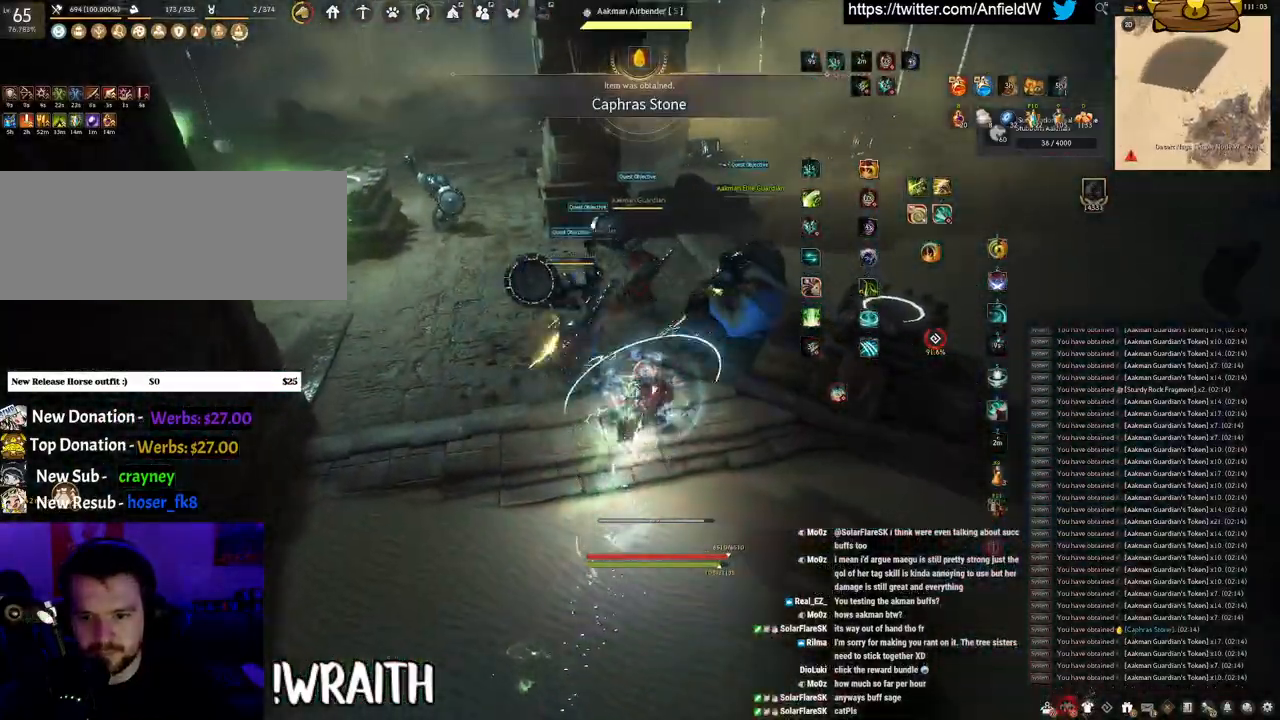
{"keys": ["f", "shift"], "mouse": [], "events": [[16, "f", "down"], [33, "mouse_left", "up"]]}
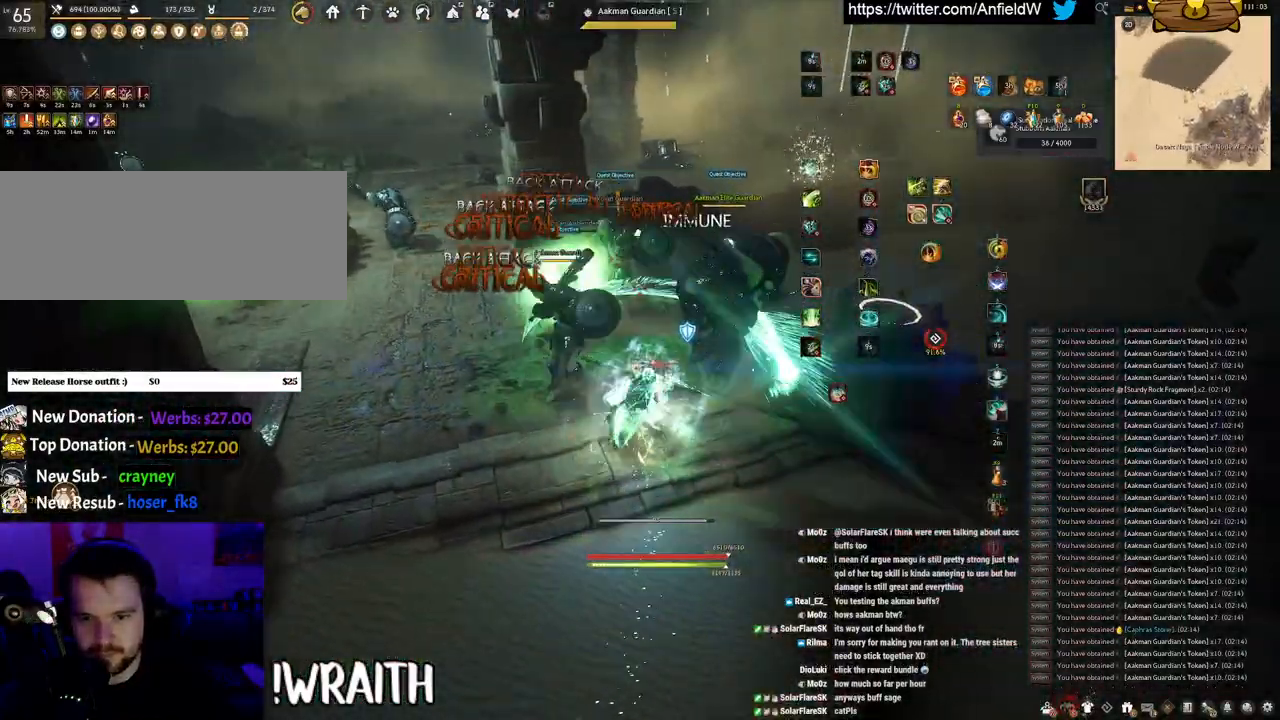
{"keys": ["shift"], "mouse": ["right"], "events": [[200, "f", "up"], [316, "mouse_right", "down"]]}
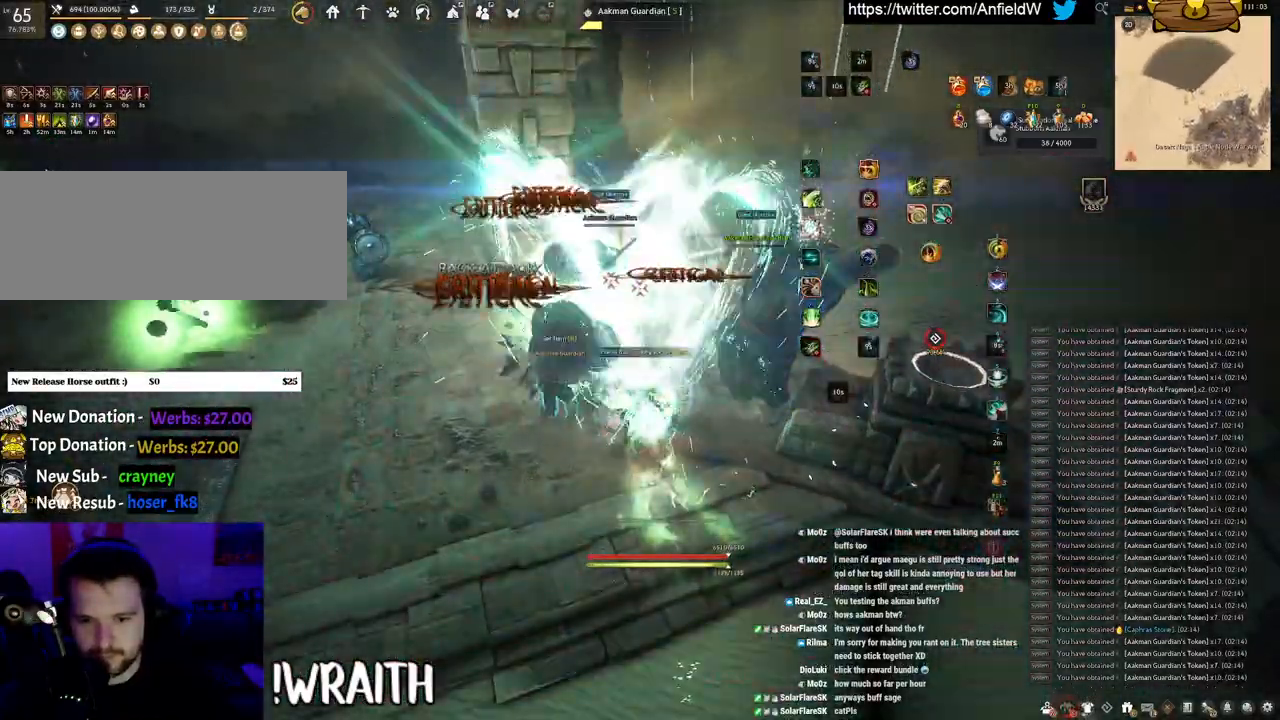
{"keys": [], "mouse": ["left"], "events": [[166, "mouse_right", "up"], [250, "shift", "up"], [383, "mouse_left", "down"]]}
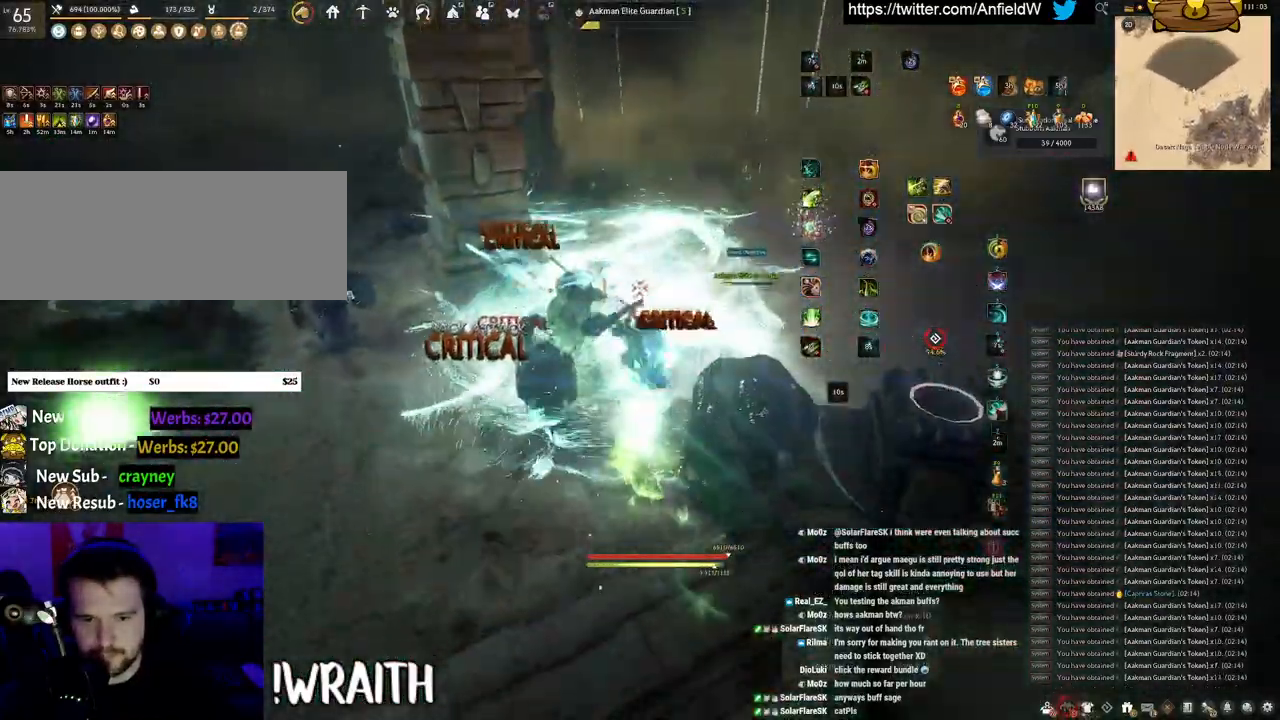
{"keys": ["f", "w"], "mouse": [], "events": [[283, "w", "down"], [300, "f", "down"], [333, "mouse_left", "up"]]}
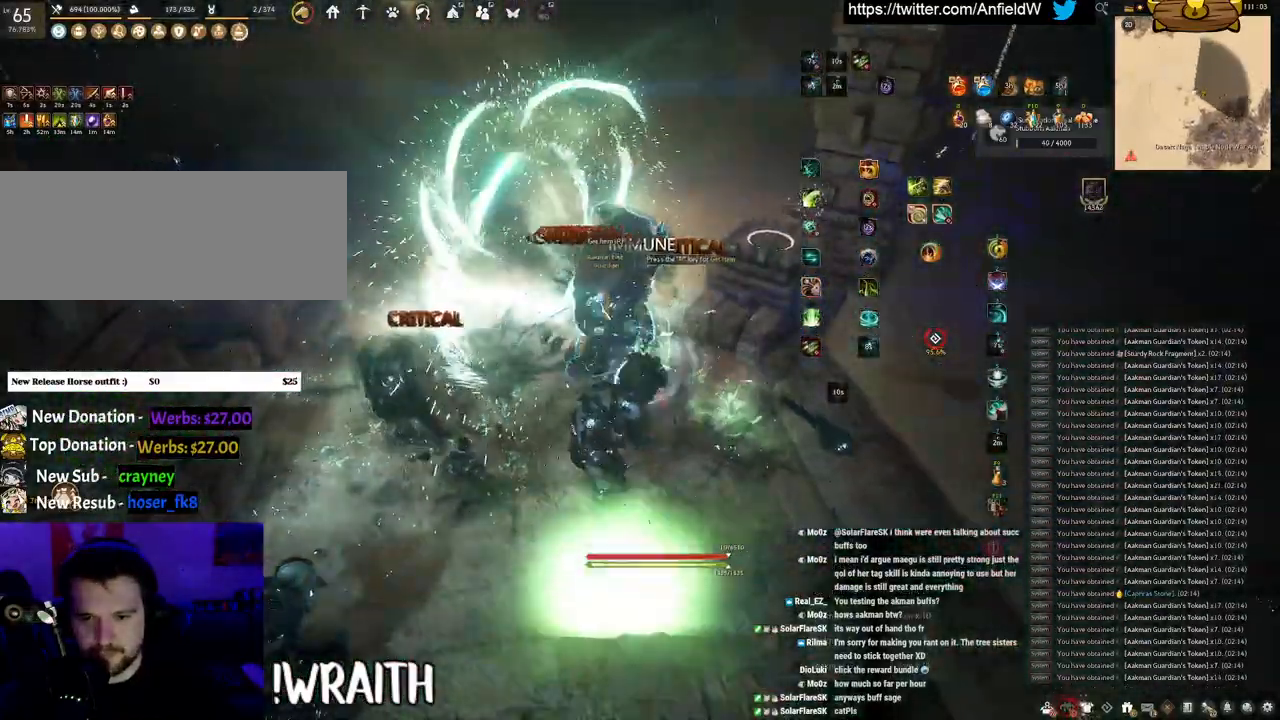
{"keys": ["e", "shift"], "mouse": [], "events": [[250, "f", "up"], [250, "w", "up"], [316, "shift", "down"], [450, "e", "down"]]}
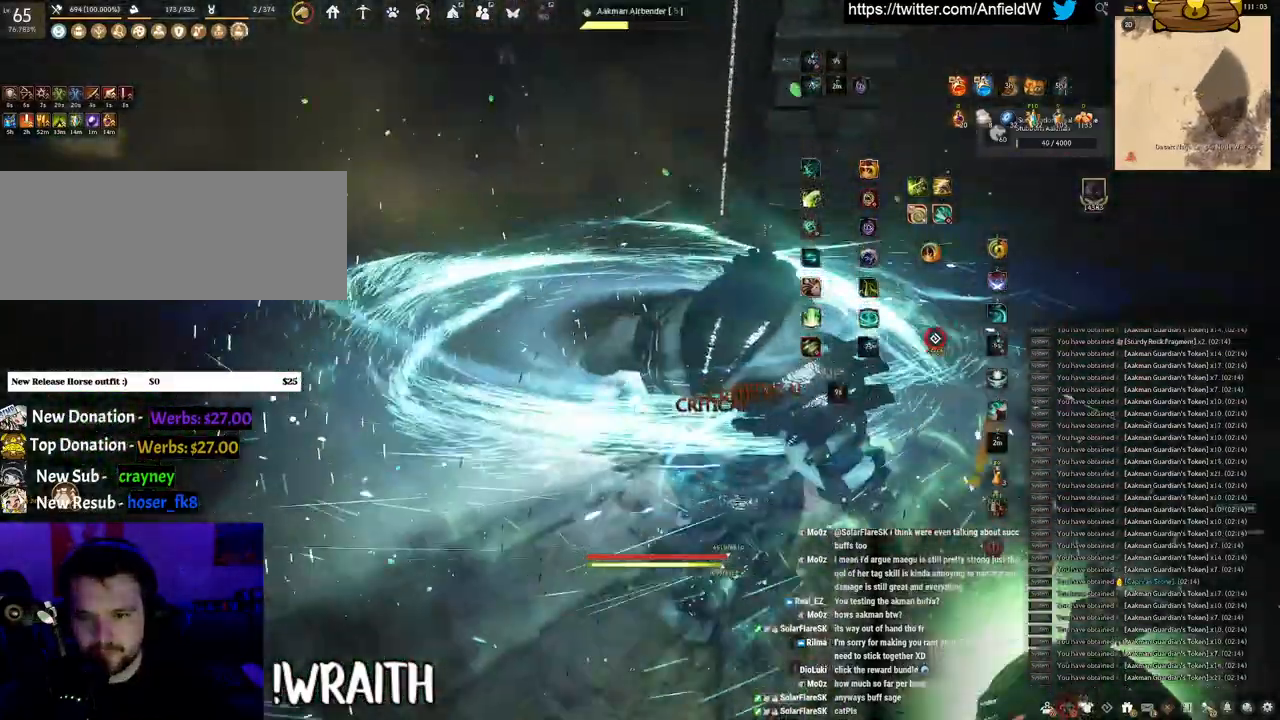
{"keys": ["e", "shift"], "mouse": [], "events": []}
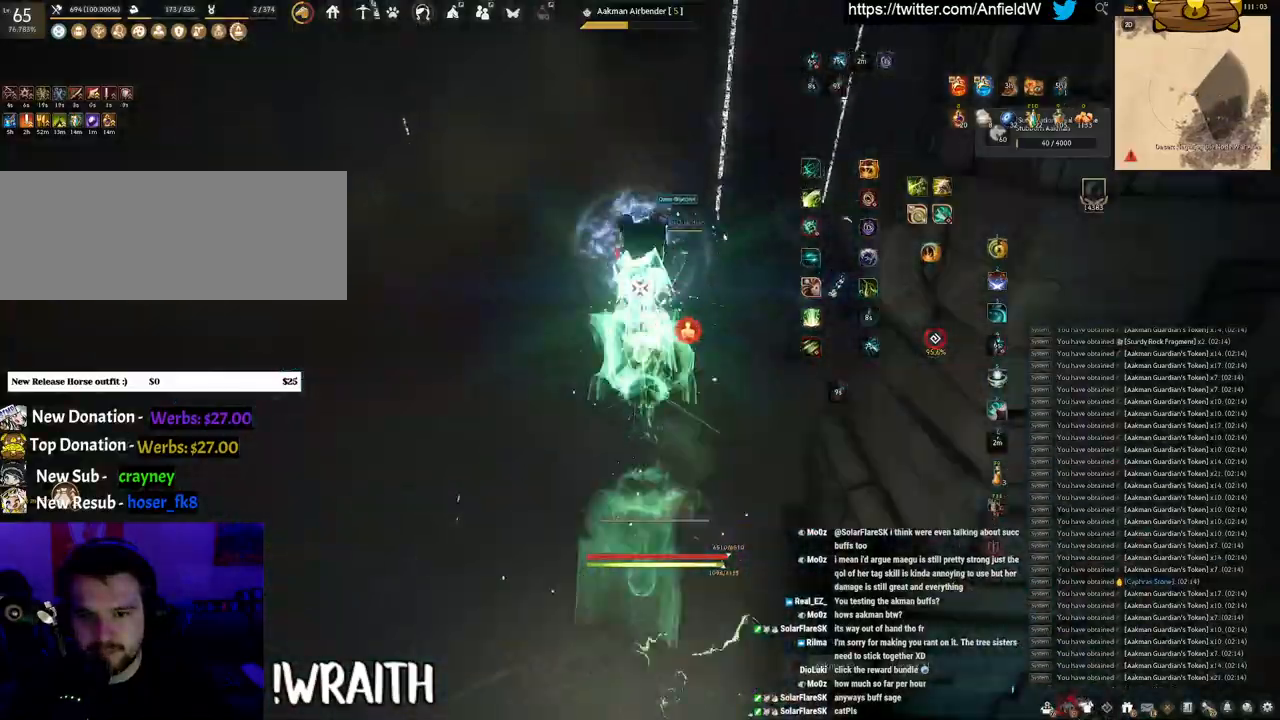
{"keys": [], "mouse": ["right"], "events": [[33, "e", "up"], [33, "shift", "up"], [233, "mouse_right", "down"]]}
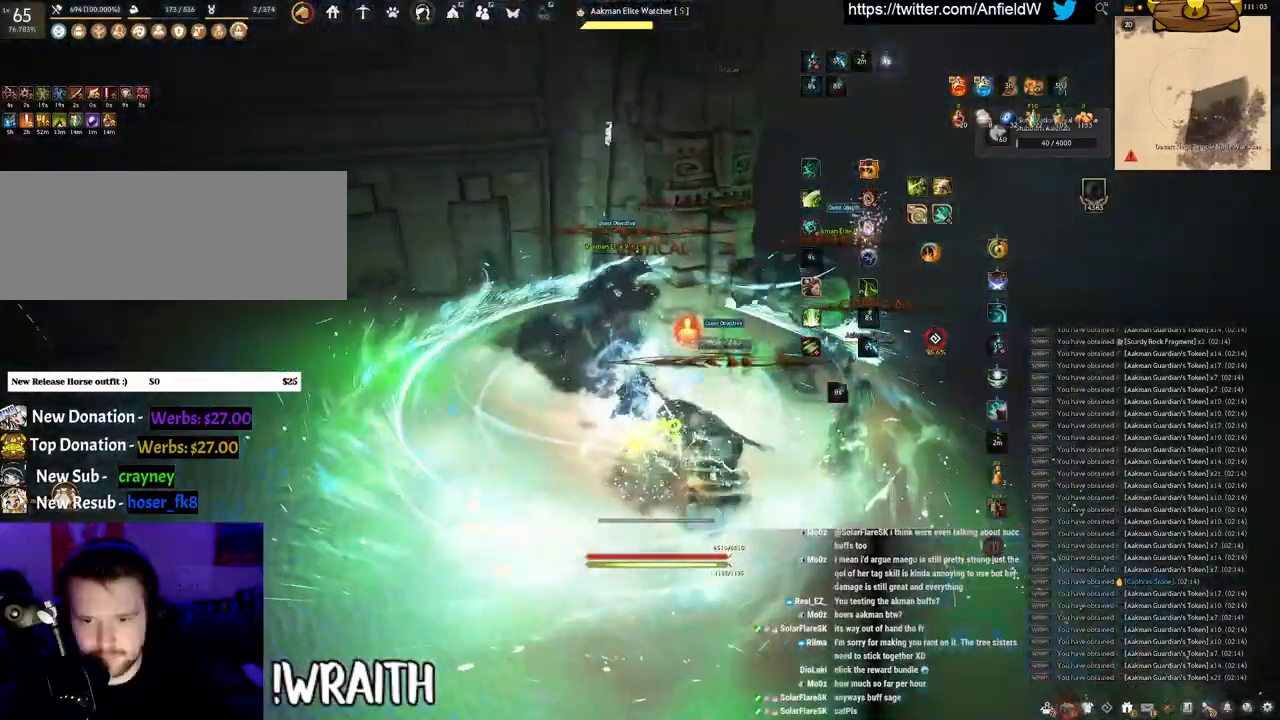
{"keys": ["q", "space"], "mouse": [], "events": [[250, "q", "down"], [283, "mouse_right", "up"], [500, "space", "down"]]}
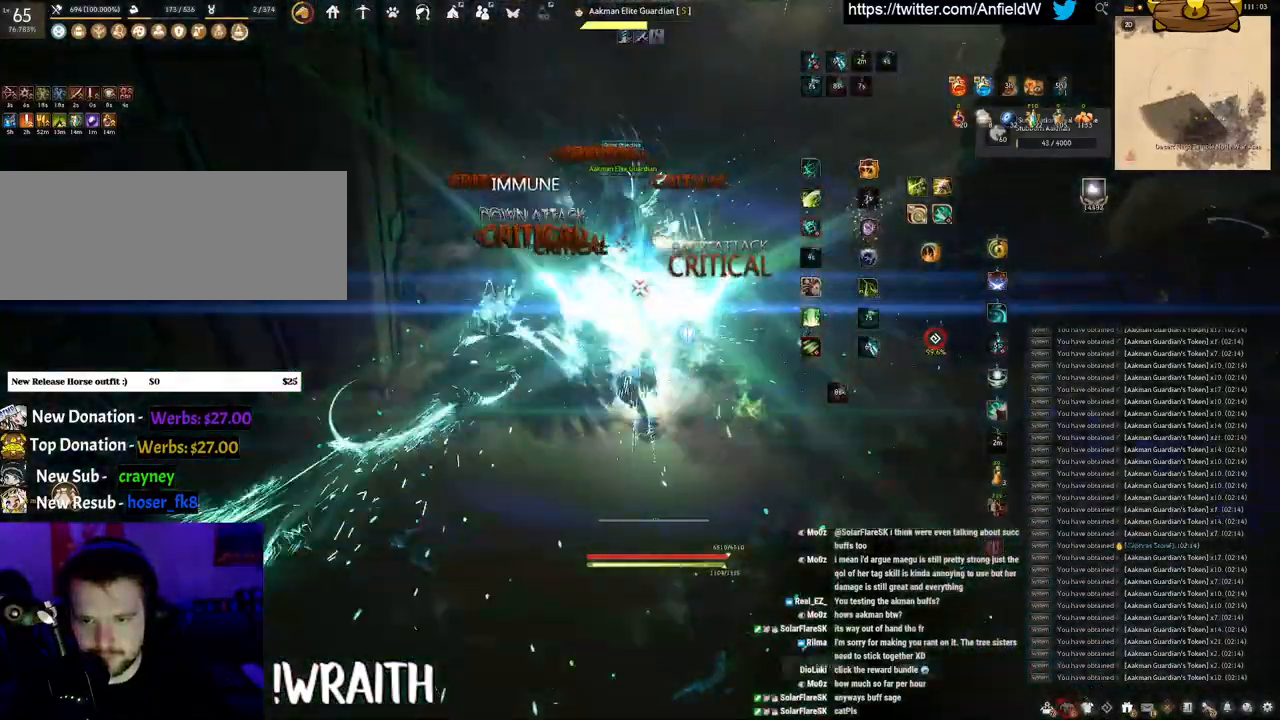
{"keys": ["space"], "mouse": [], "events": [[66, "q", "up"]]}
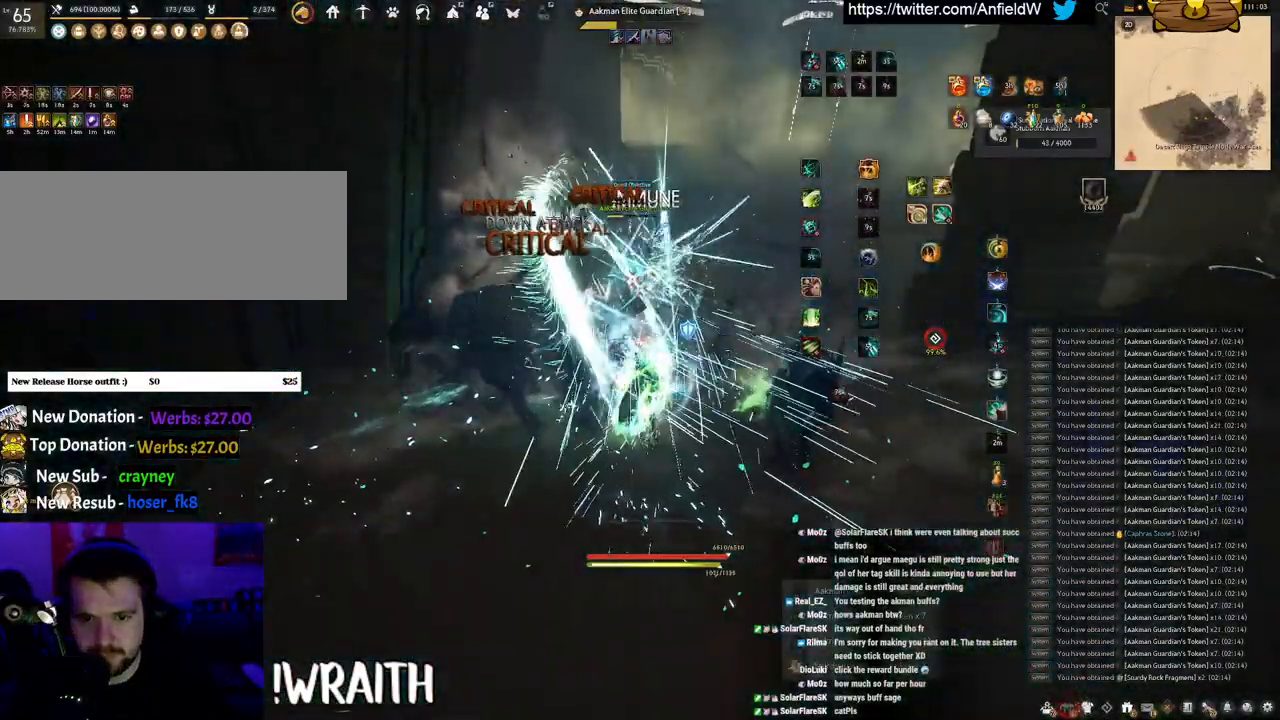
{"keys": ["w"], "mouse": ["right"], "events": [[250, "space", "up"], [316, "w", "down"], [466, "mouse_right", "down"]]}
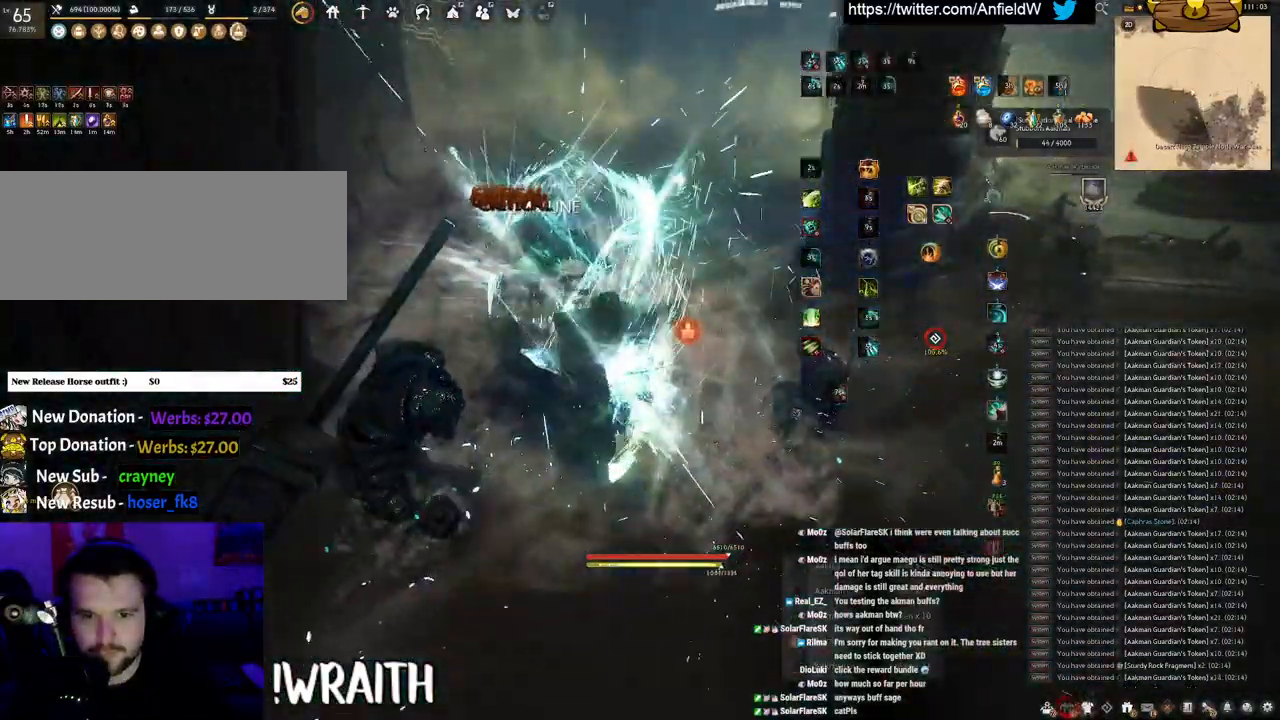
{"keys": ["w"], "mouse": ["right"], "events": []}
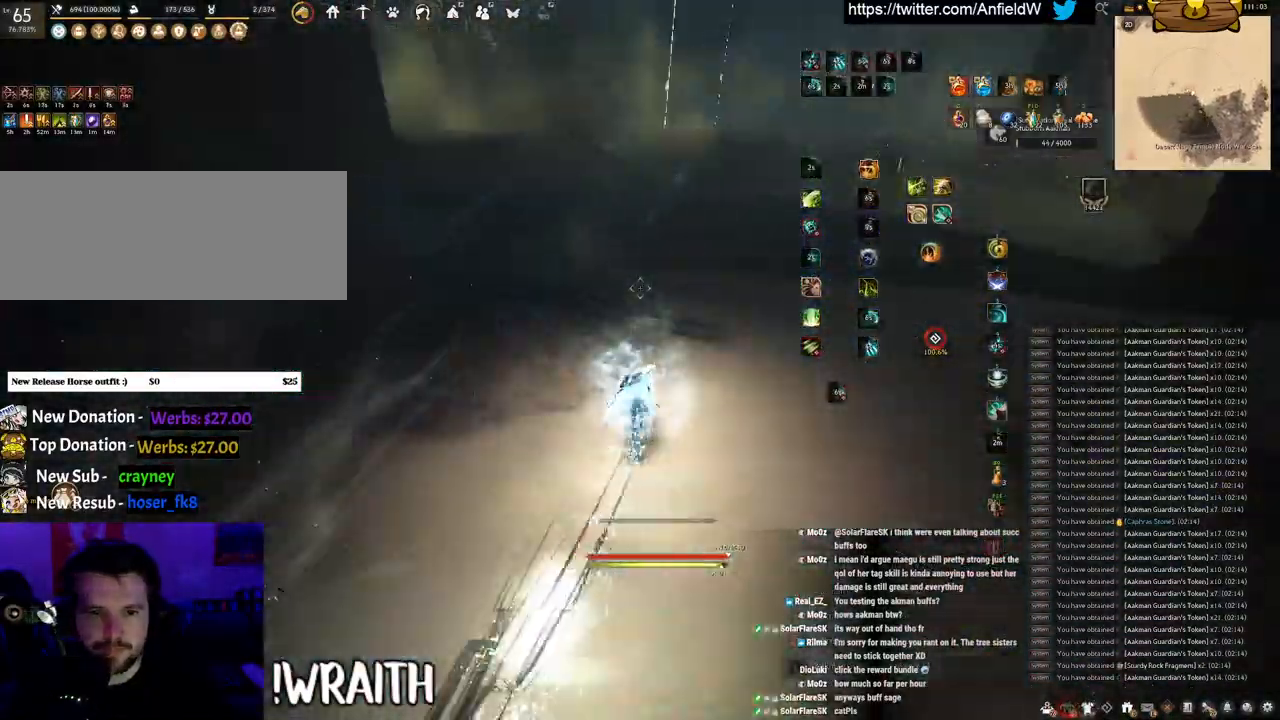
{"keys": ["w"], "mouse": ["right"], "events": []}
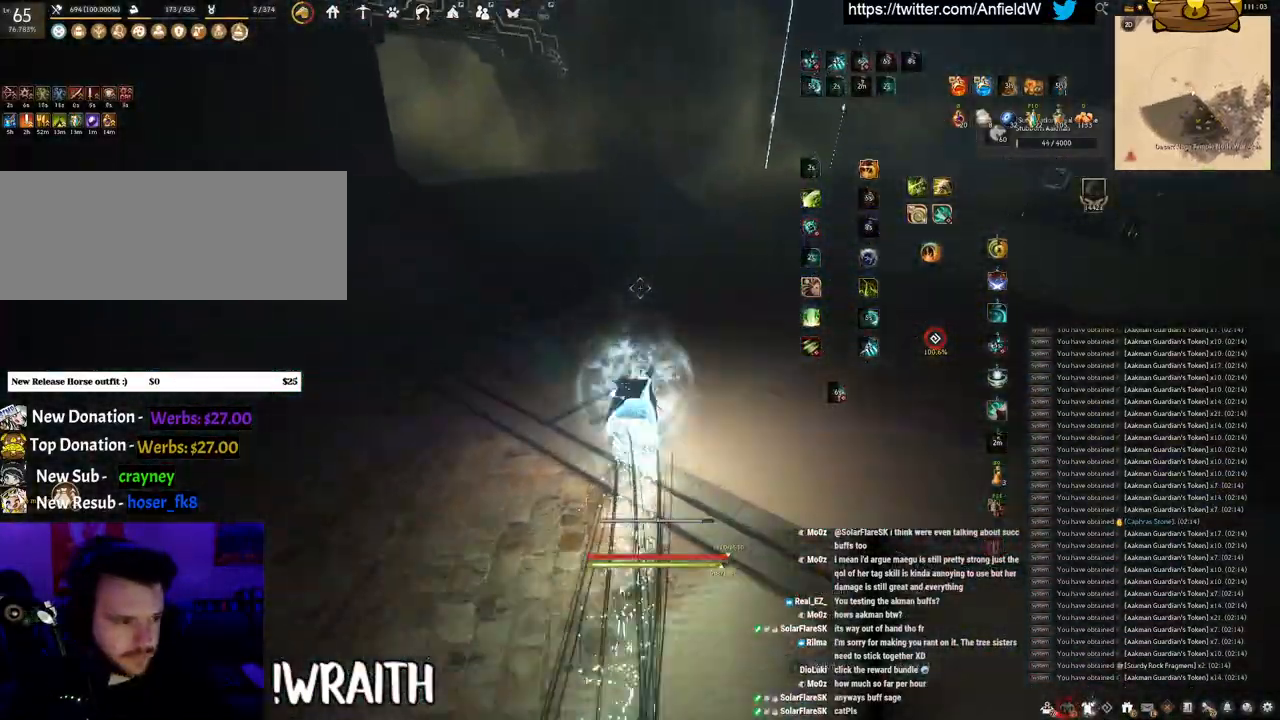
{"keys": ["w"], "mouse": ["right"], "events": []}
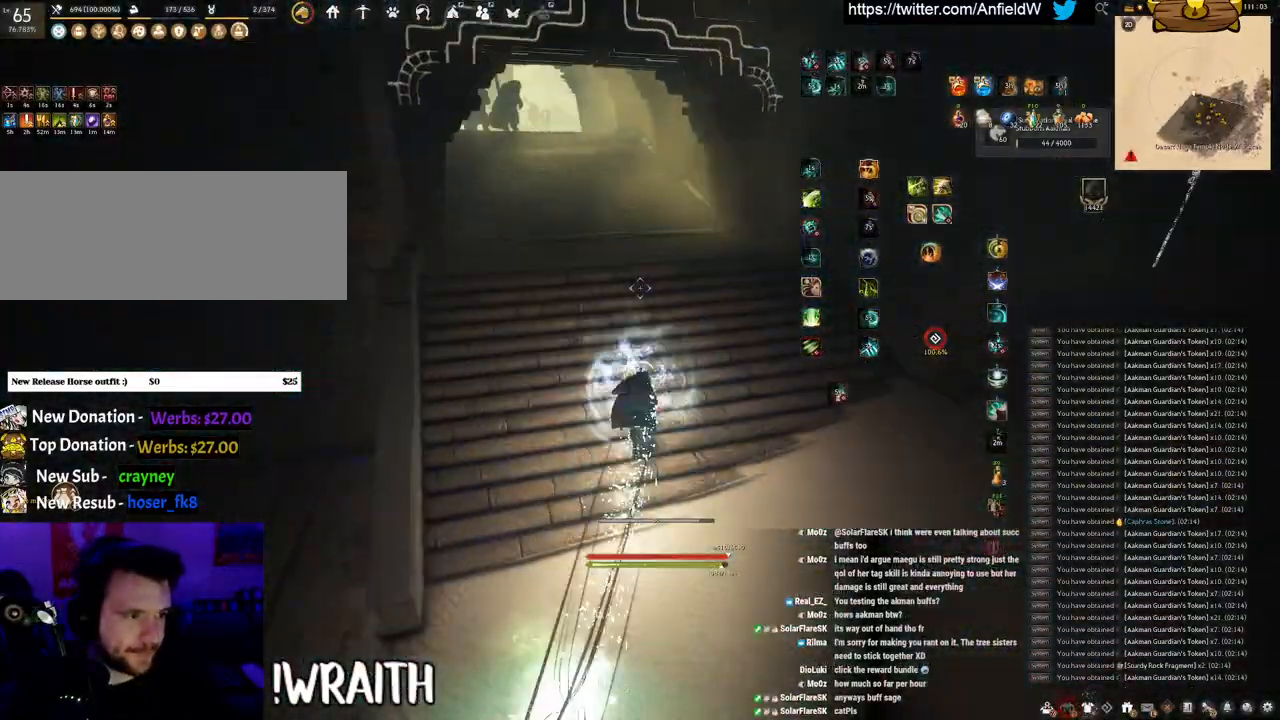
{"keys": ["w"], "mouse": ["right"], "events": []}
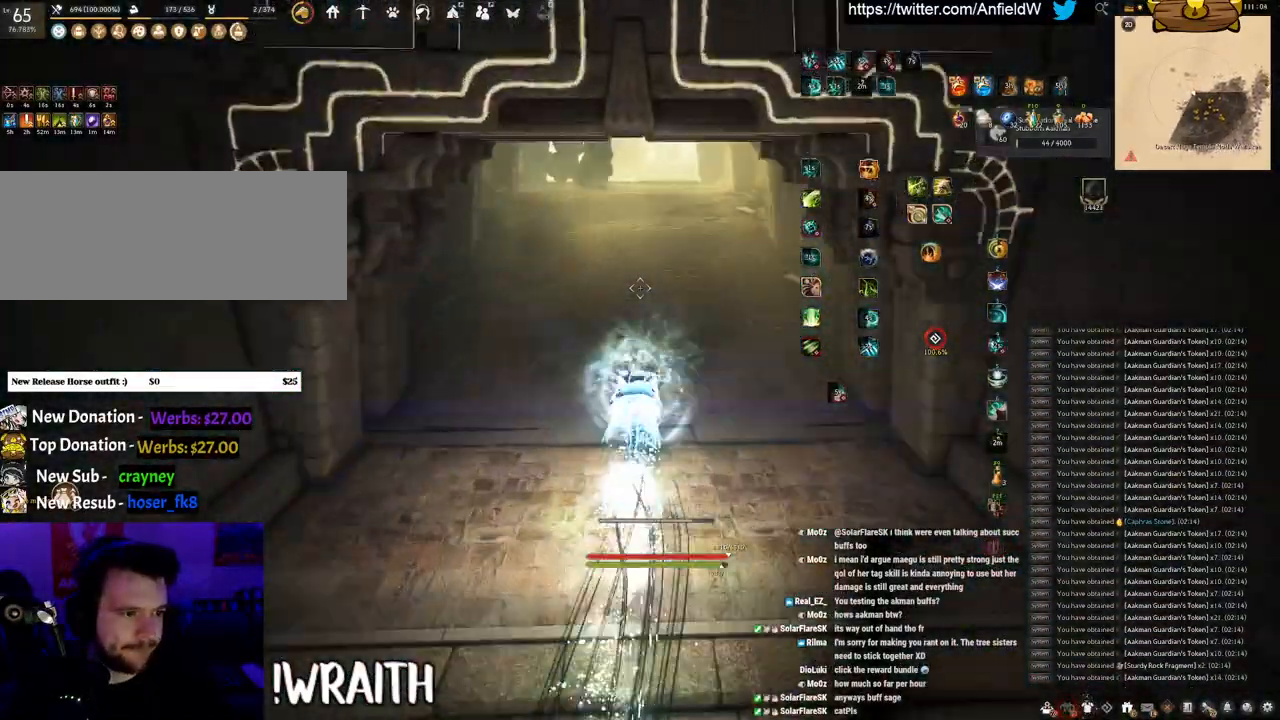
{"keys": ["w"], "mouse": ["right"], "events": []}